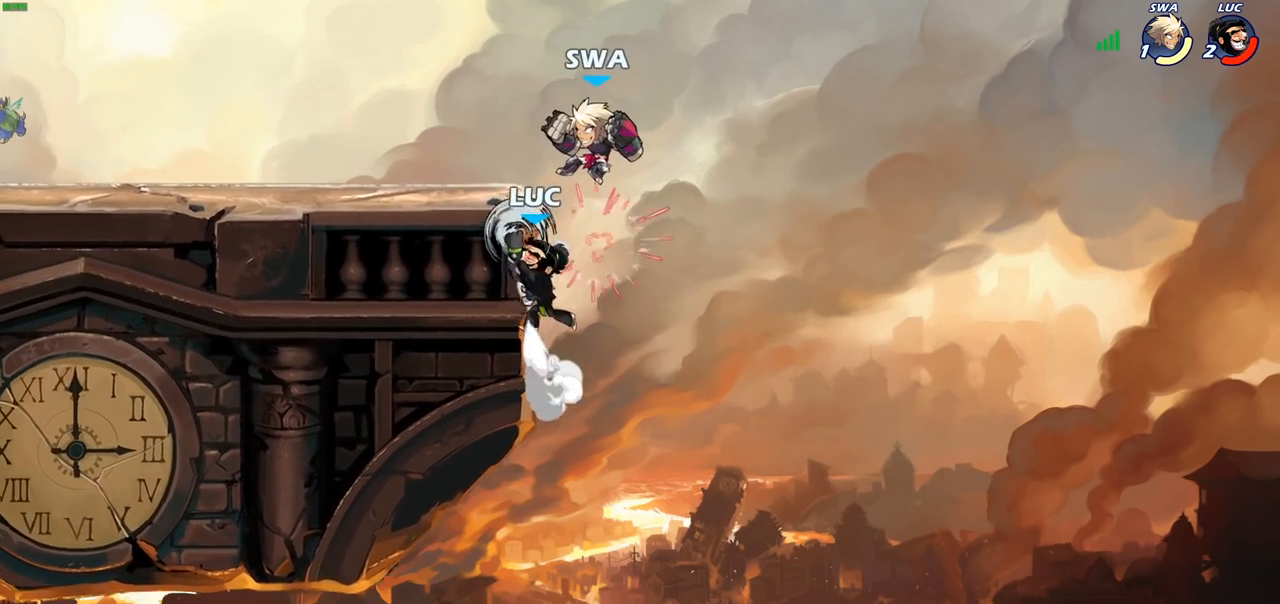
Gameplay with a controller (PlayStation layout); each line is a JSON object with the inputs held at the frame after it. "events" lists button and stick changes between this image and that frame as [ms after this image, input, new state], when the widget could be followed in between.
{"buttons": ["R2"], "left_stick": "up", "right_stick": "center", "events": [[283, "left_stick", "up"], [483, "R2", "down"]]}
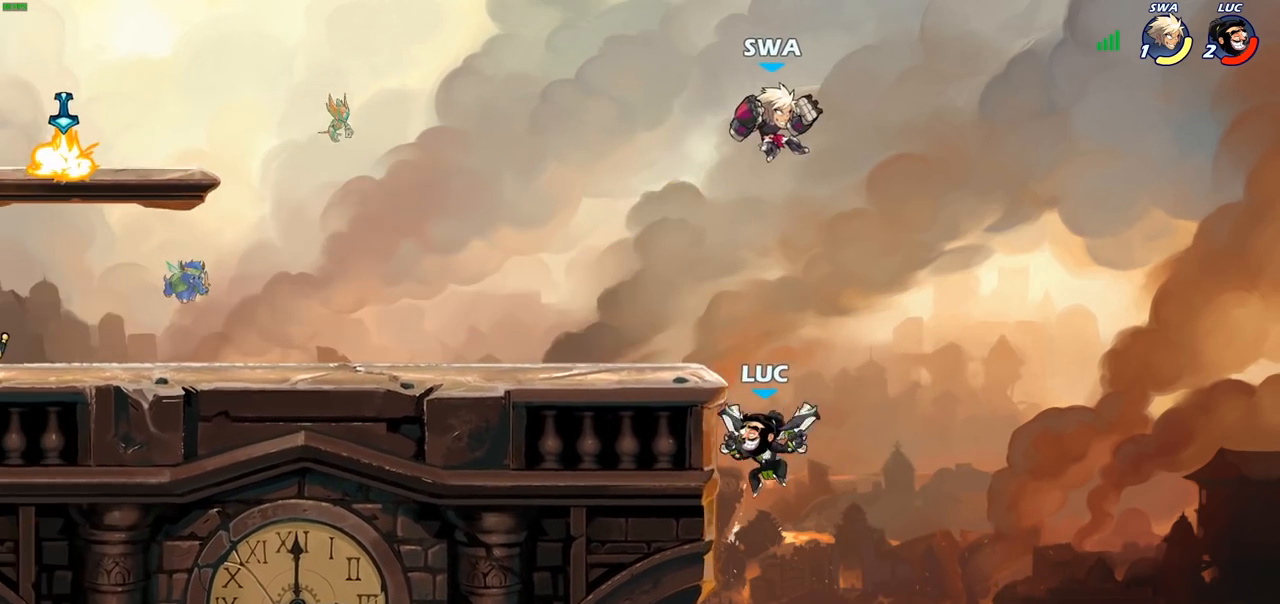
{"buttons": [], "left_stick": "left", "right_stick": "center", "events": [[267, "SQUARE", "down"], [283, "R2", "up"], [283, "left_stick", "center"], [350, "SQUARE", "up"], [450, "left_stick", "left"]]}
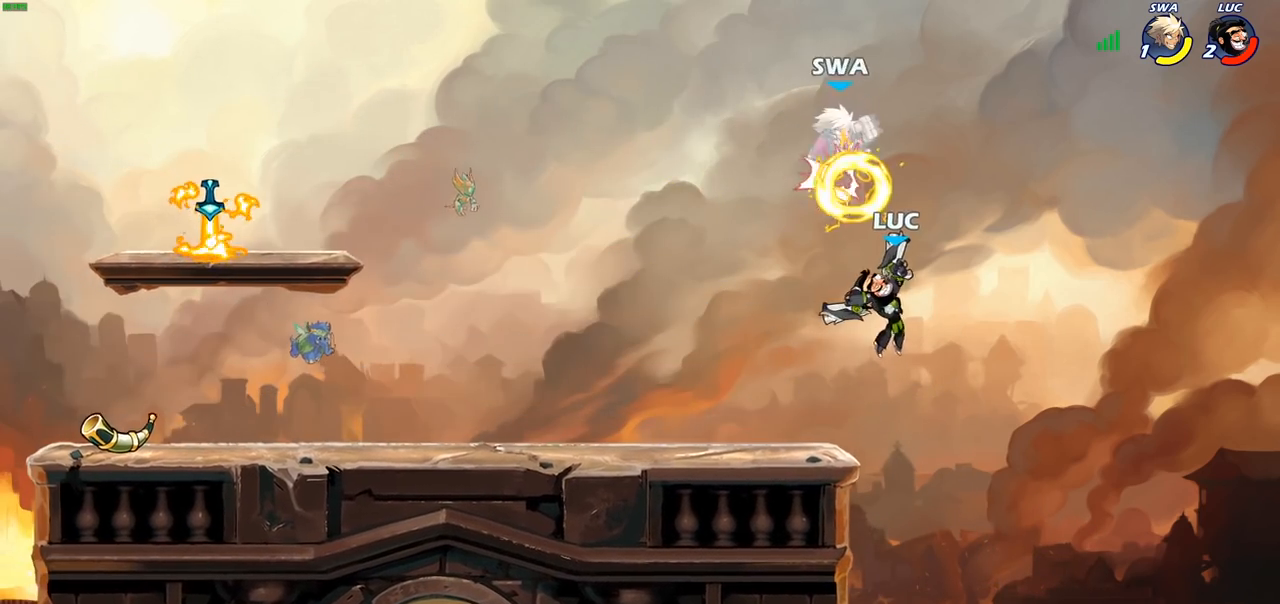
{"buttons": [], "left_stick": "left", "right_stick": "center", "events": []}
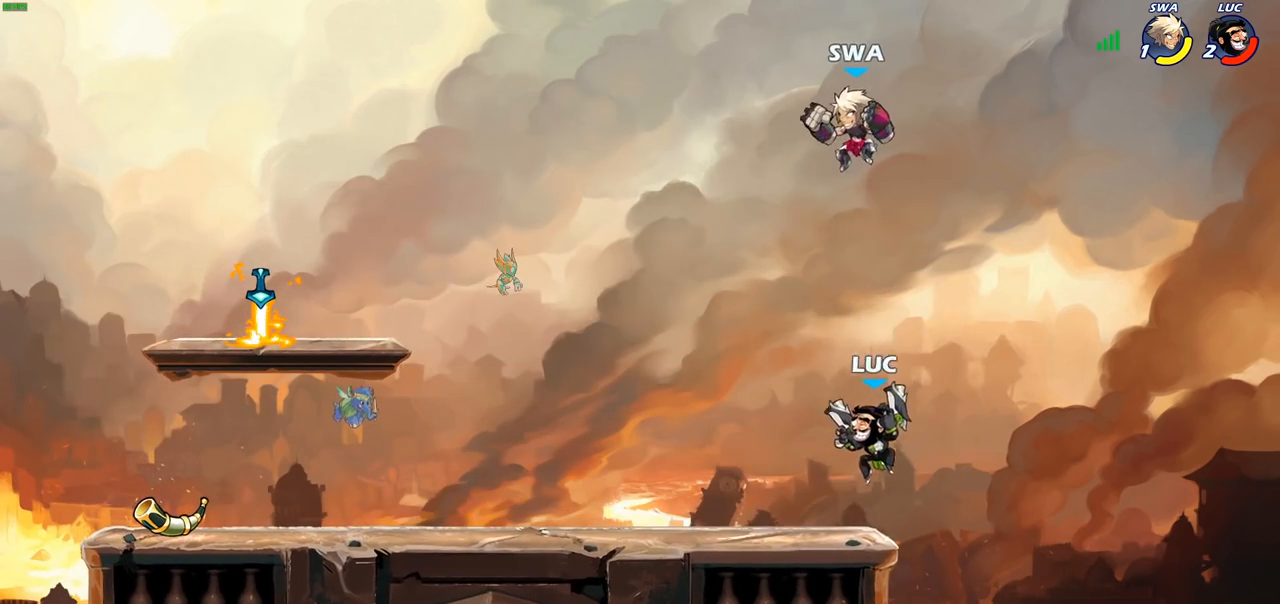
{"buttons": [], "left_stick": "center", "right_stick": "center", "events": [[117, "left_stick", "up-left"], [150, "CROSS", "down"], [200, "SQUARE", "down"], [217, "left_stick", "center"], [233, "CROSS", "up"], [267, "SQUARE", "up"]]}
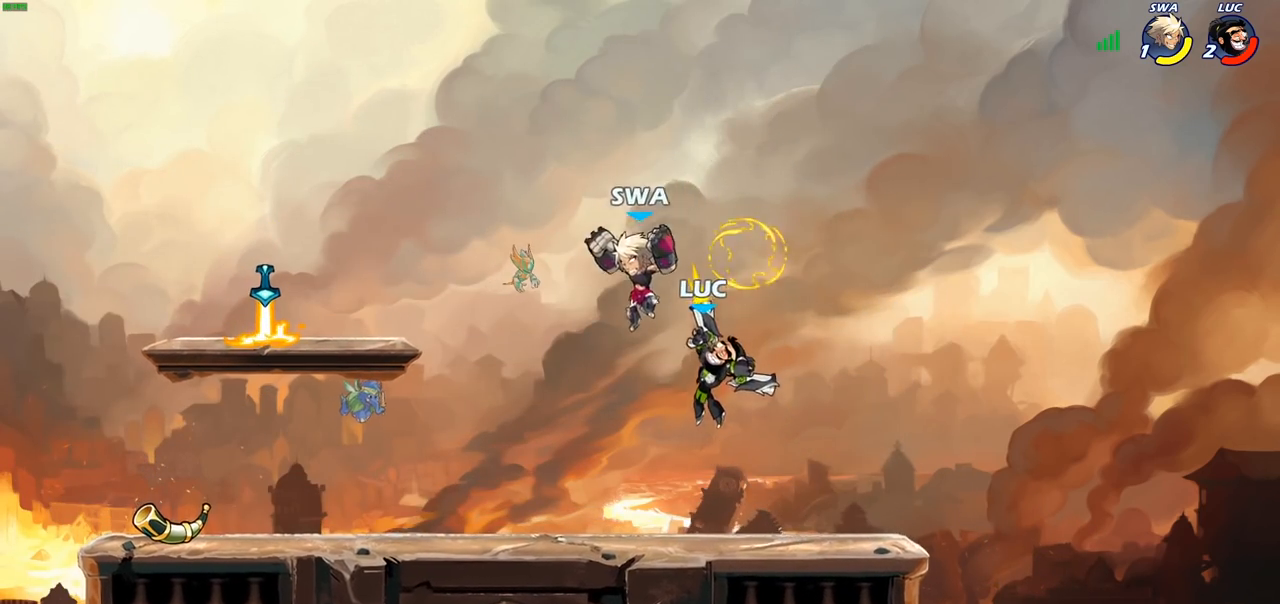
{"buttons": ["SQUARE"], "left_stick": "center", "right_stick": "center", "events": [[383, "left_stick", "left"], [433, "SQUARE", "down"], [500, "left_stick", "center"]]}
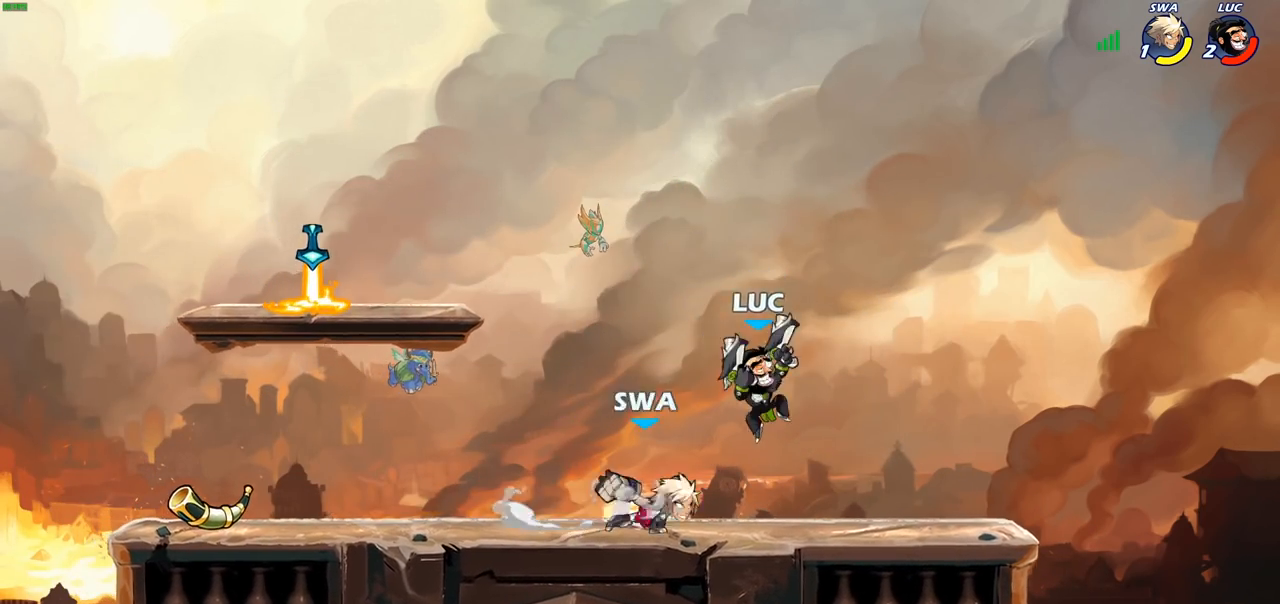
{"buttons": ["R2"], "left_stick": "down-right", "right_stick": "center", "events": [[33, "SQUARE", "up"], [400, "left_stick", "down-right"], [467, "R2", "down"]]}
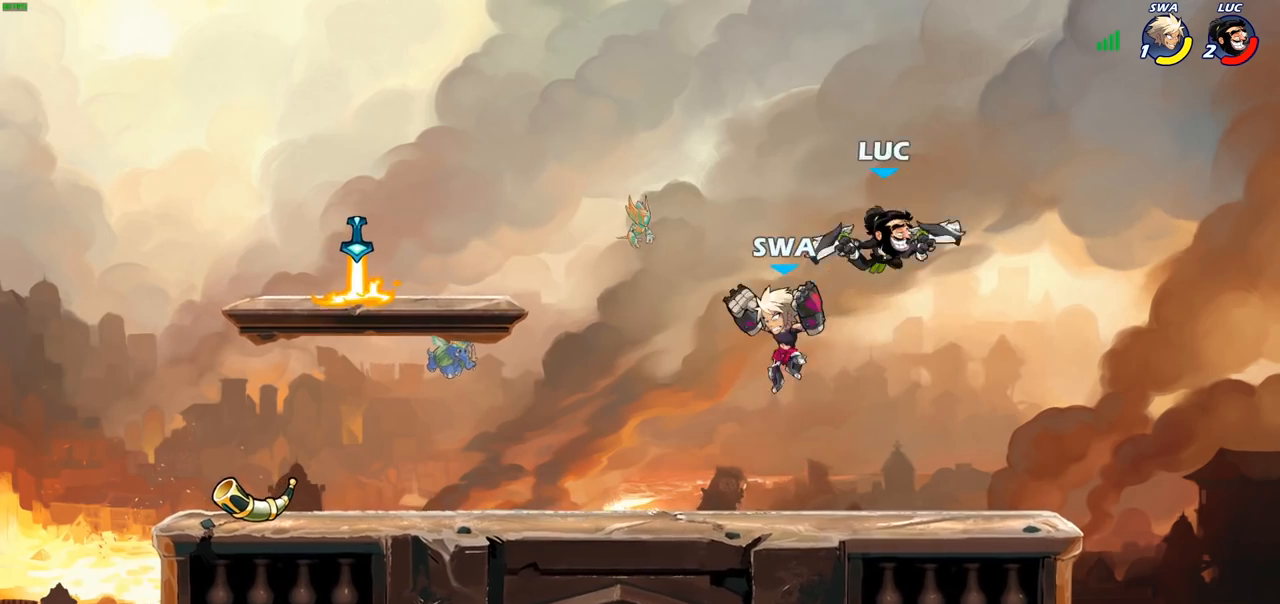
{"buttons": [], "left_stick": "up-left", "right_stick": "center", "events": [[250, "left_stick", "down-left"], [283, "R2", "up"], [300, "CROSS", "down"], [367, "left_stick", "up-left"], [483, "CROSS", "up"]]}
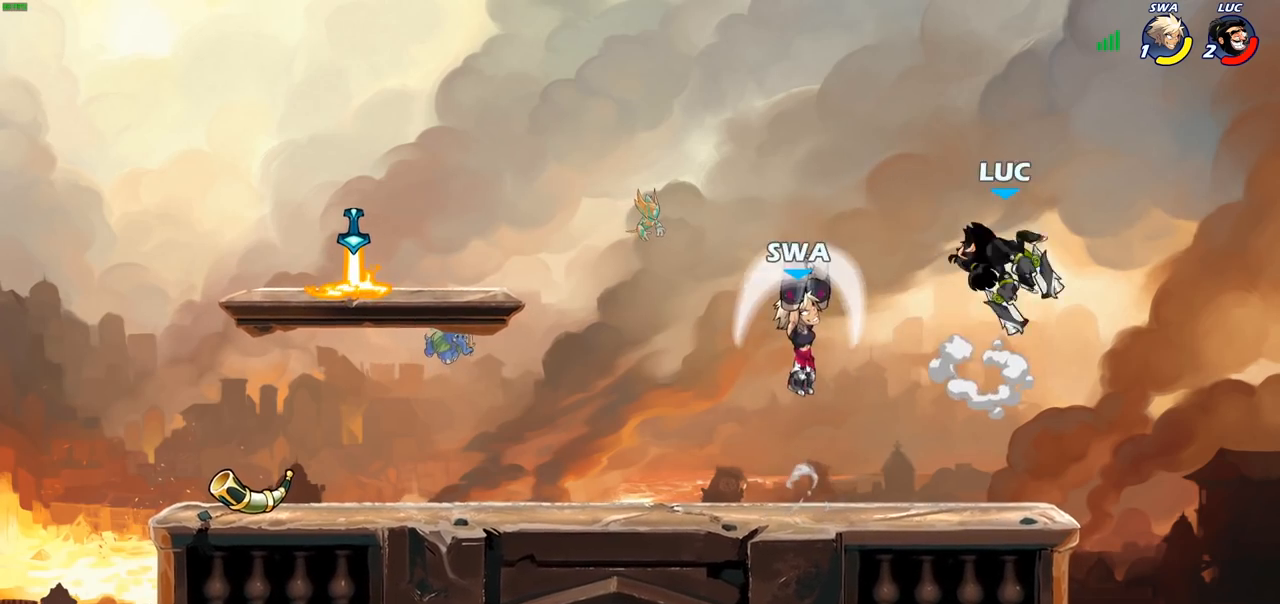
{"buttons": [], "left_stick": "center", "right_stick": "center", "events": [[250, "left_stick", "down-left"], [333, "SQUARE", "down"], [417, "SQUARE", "up"], [450, "left_stick", "center"]]}
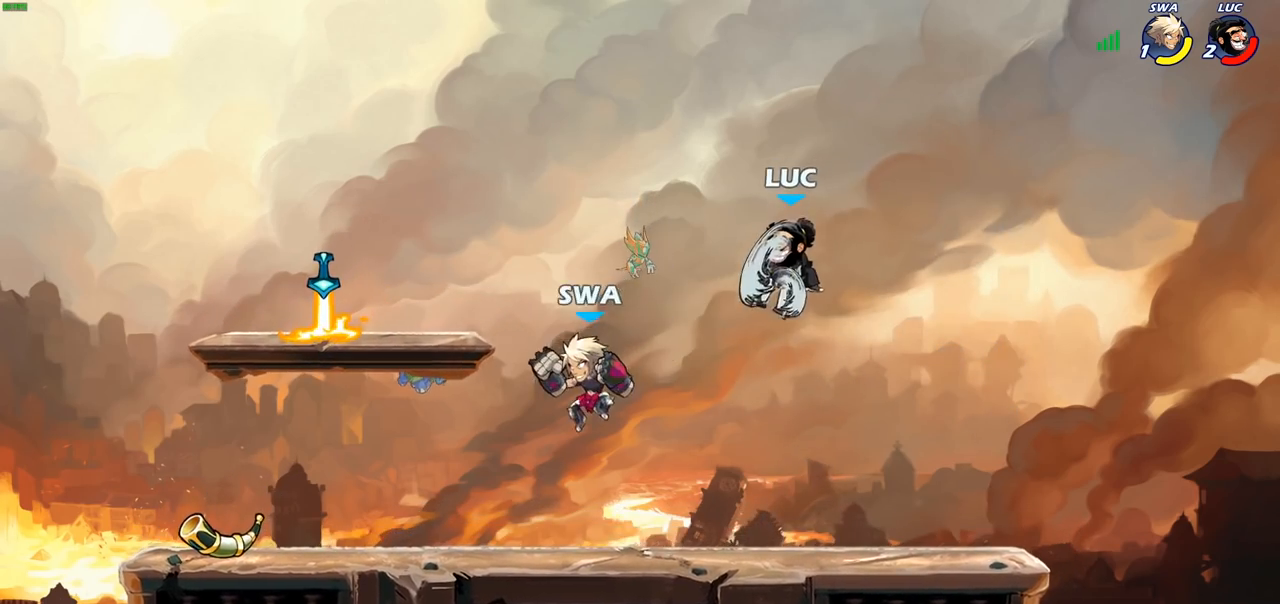
{"buttons": [], "left_stick": "right", "right_stick": "center", "events": [[83, "left_stick", "right"]]}
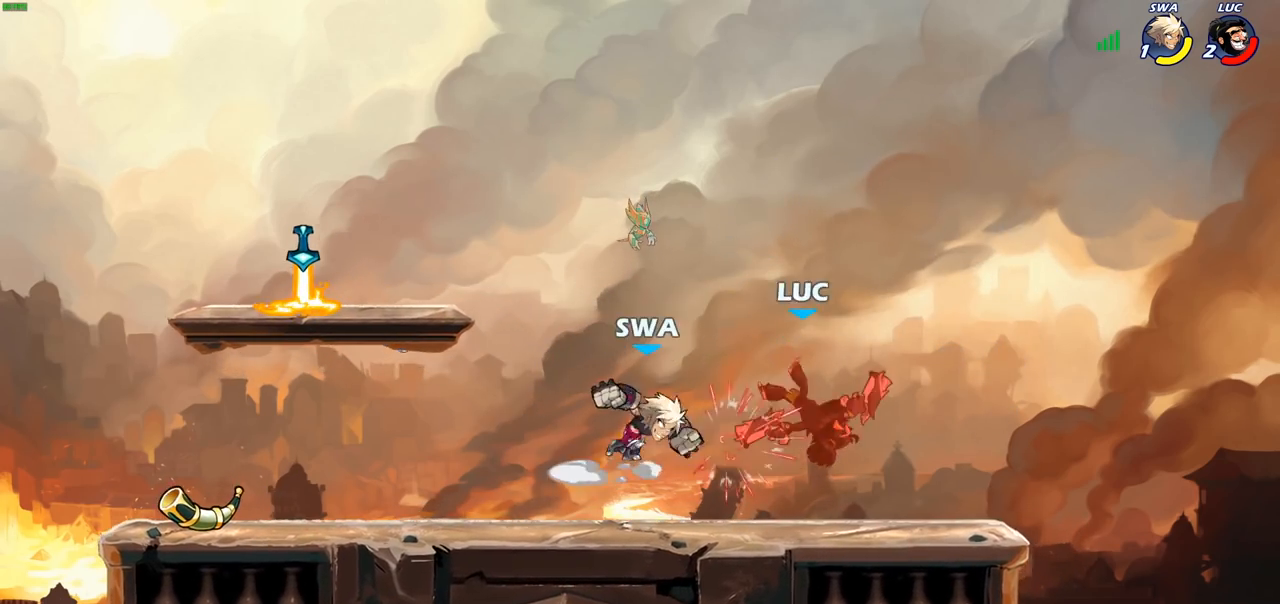
{"buttons": ["CROSS", "R2"], "left_stick": "left", "right_stick": "center", "events": [[167, "left_stick", "up-left"], [217, "CROSS", "down"], [217, "R2", "down"], [467, "left_stick", "left"]]}
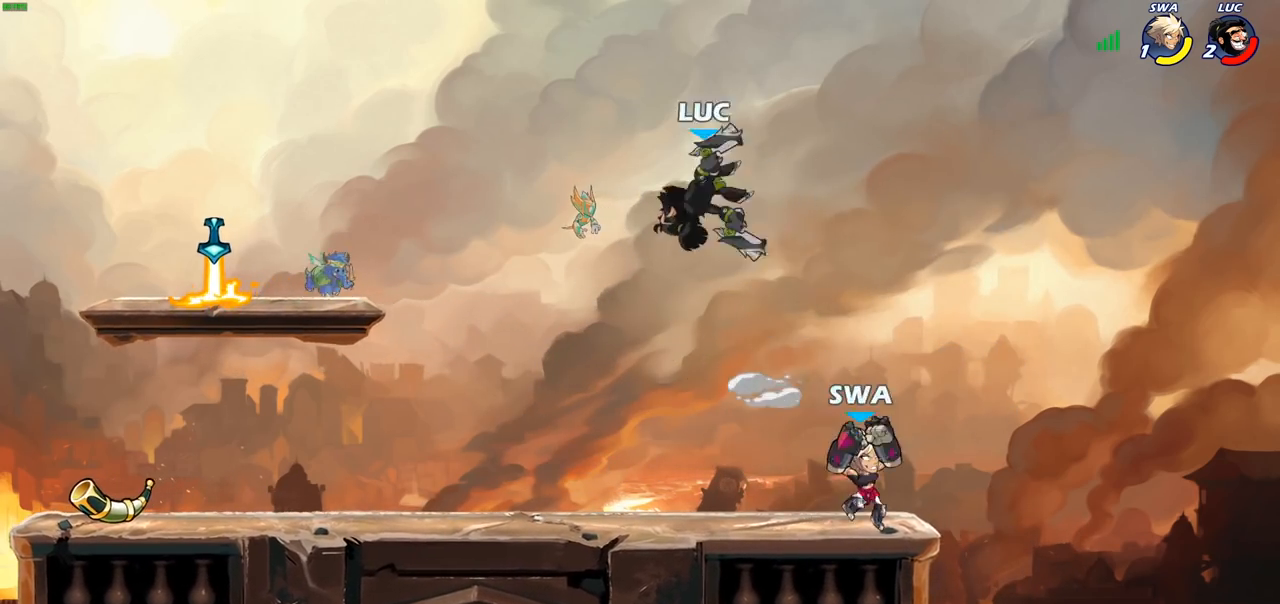
{"buttons": [], "left_stick": "right", "right_stick": "center", "events": [[17, "CROSS", "up"], [67, "R2", "up"], [83, "left_stick", "down-left"], [217, "left_stick", "down-right"], [267, "left_stick", "right"], [317, "SQUARE", "down"], [433, "SQUARE", "up"]]}
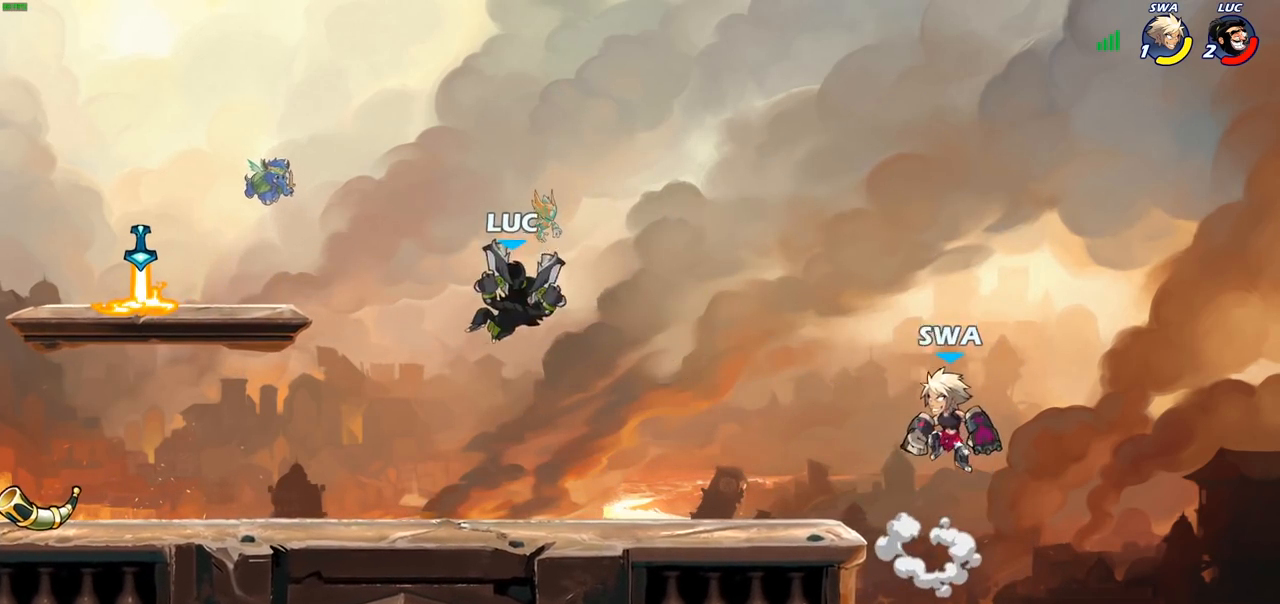
{"buttons": ["CROSS"], "left_stick": "left", "right_stick": "center", "events": [[117, "left_stick", "left"], [500, "CROSS", "down"]]}
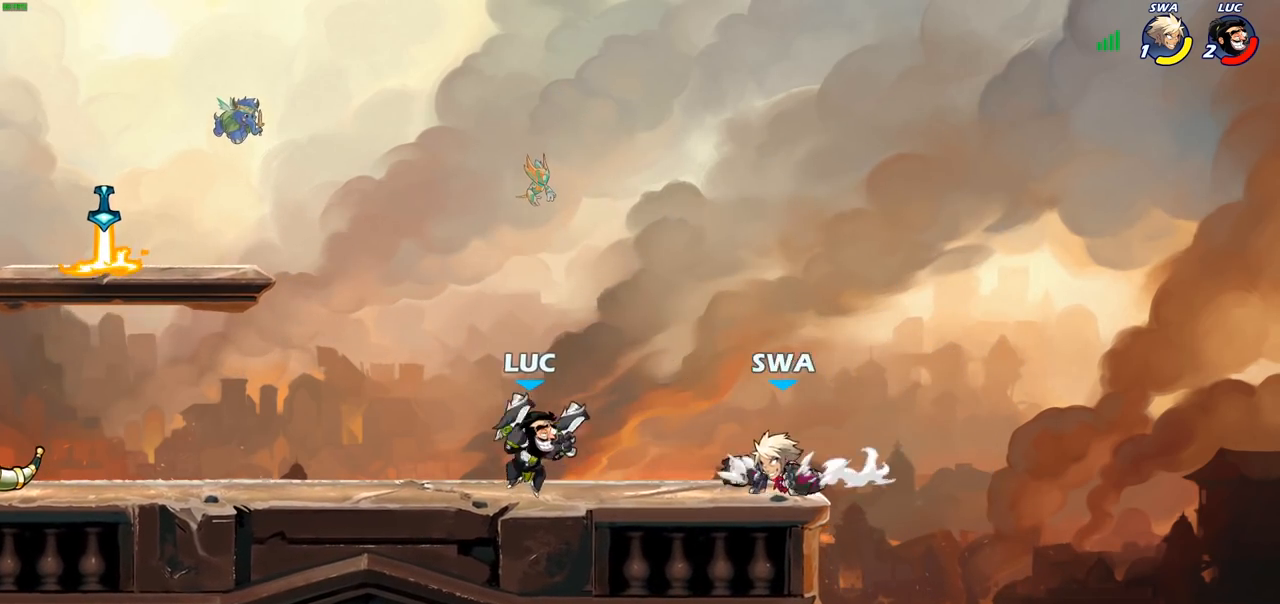
{"buttons": ["SQUARE"], "left_stick": "right", "right_stick": "center", "events": [[100, "left_stick", "up-left"], [117, "R2", "down"], [233, "CROSS", "up"], [317, "R2", "up"], [383, "left_stick", "down-left"], [450, "left_stick", "down-right"], [483, "SQUARE", "down"], [500, "left_stick", "right"]]}
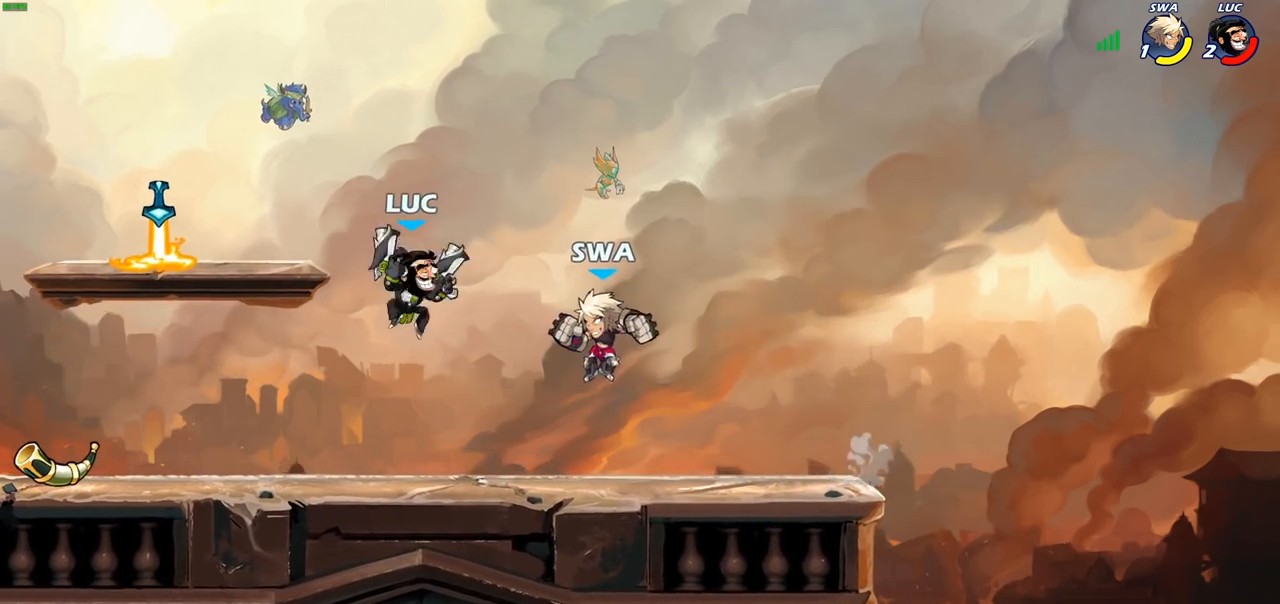
{"buttons": [], "left_stick": "right", "right_stick": "center", "events": [[67, "SQUARE", "up"]]}
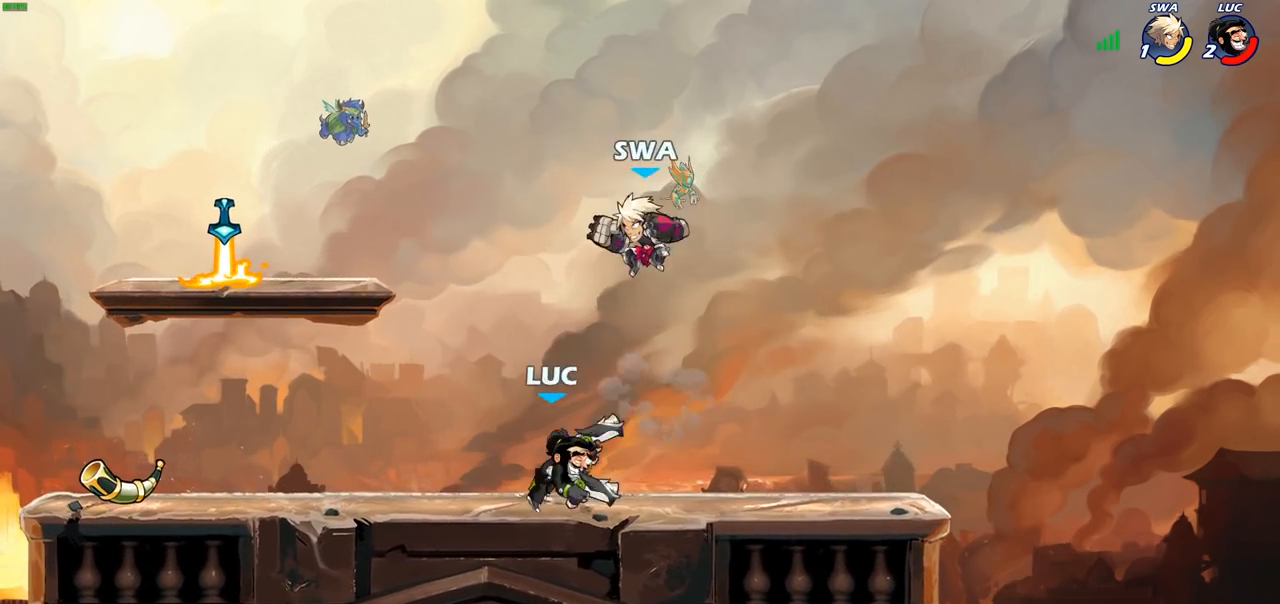
{"buttons": [], "left_stick": "left", "right_stick": "center", "events": [[317, "left_stick", "down"], [467, "left_stick", "left"]]}
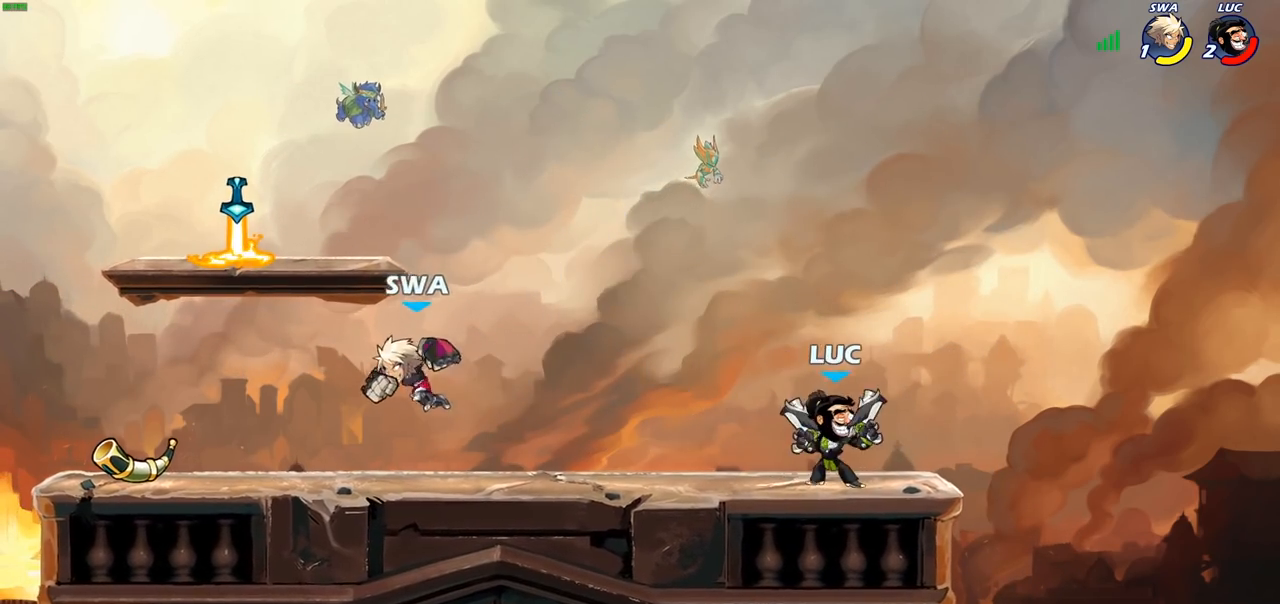
{"buttons": [], "left_stick": "left", "right_stick": "center", "events": [[67, "R2", "down"], [267, "R2", "up"], [350, "CROSS", "down"], [383, "SQUARE", "down"], [467, "CROSS", "up"], [467, "SQUARE", "up"]]}
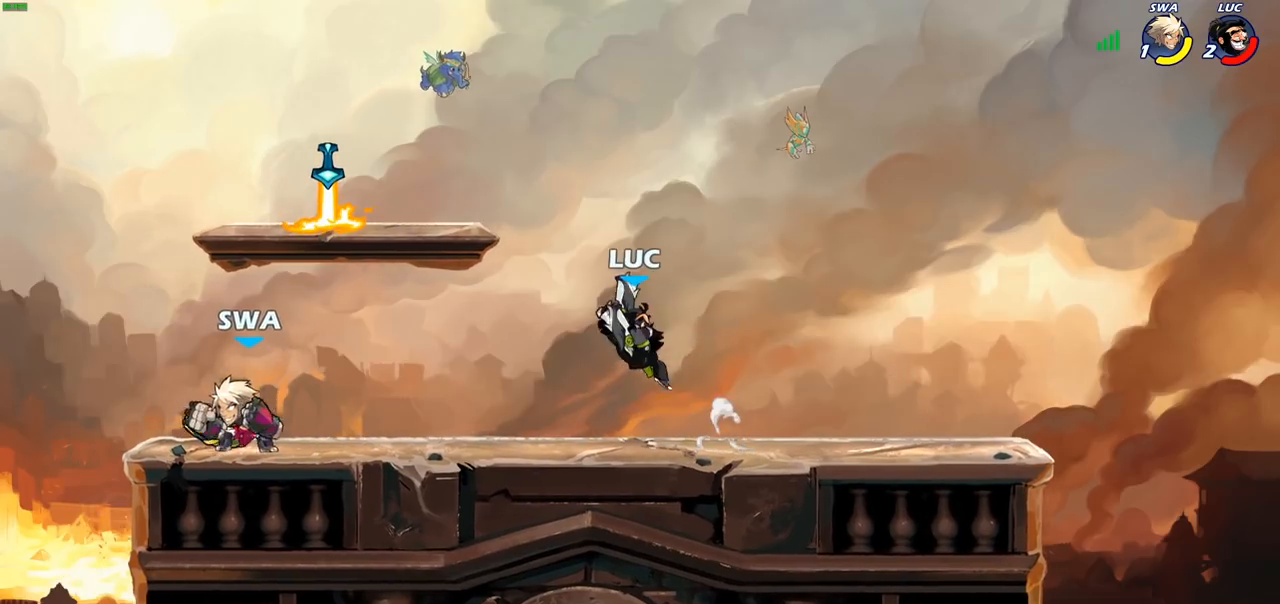
{"buttons": [], "left_stick": "left", "right_stick": "center", "events": []}
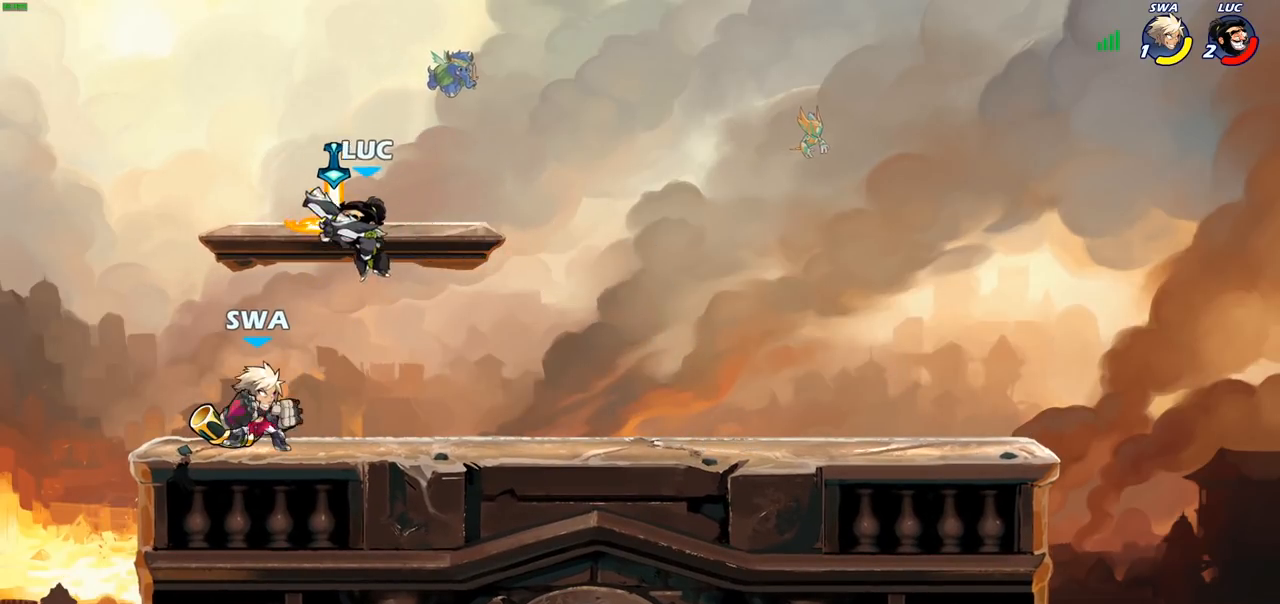
{"buttons": [], "left_stick": "down-right", "right_stick": "center", "events": [[100, "CROSS", "down"], [167, "left_stick", "up-left"], [200, "R2", "down"], [233, "CROSS", "up"], [350, "left_stick", "up-right"], [433, "R2", "up"], [450, "left_stick", "down-right"]]}
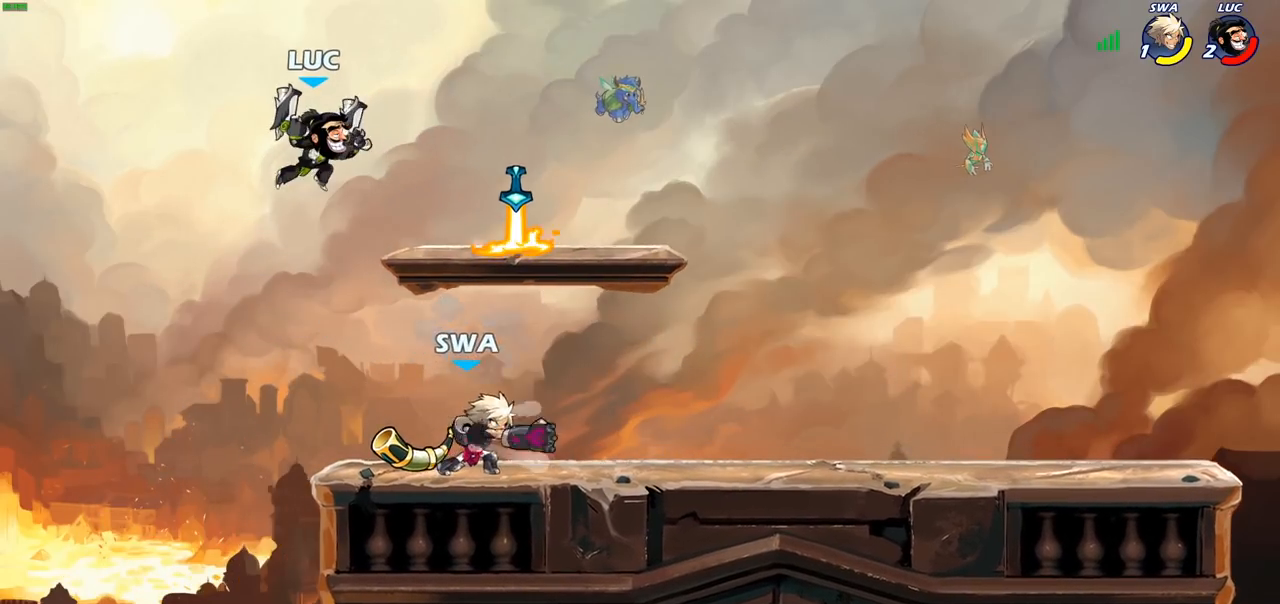
{"buttons": [], "left_stick": "down-right", "right_stick": "center", "events": [[167, "left_stick", "right"], [300, "left_stick", "down-left"], [500, "left_stick", "down-right"]]}
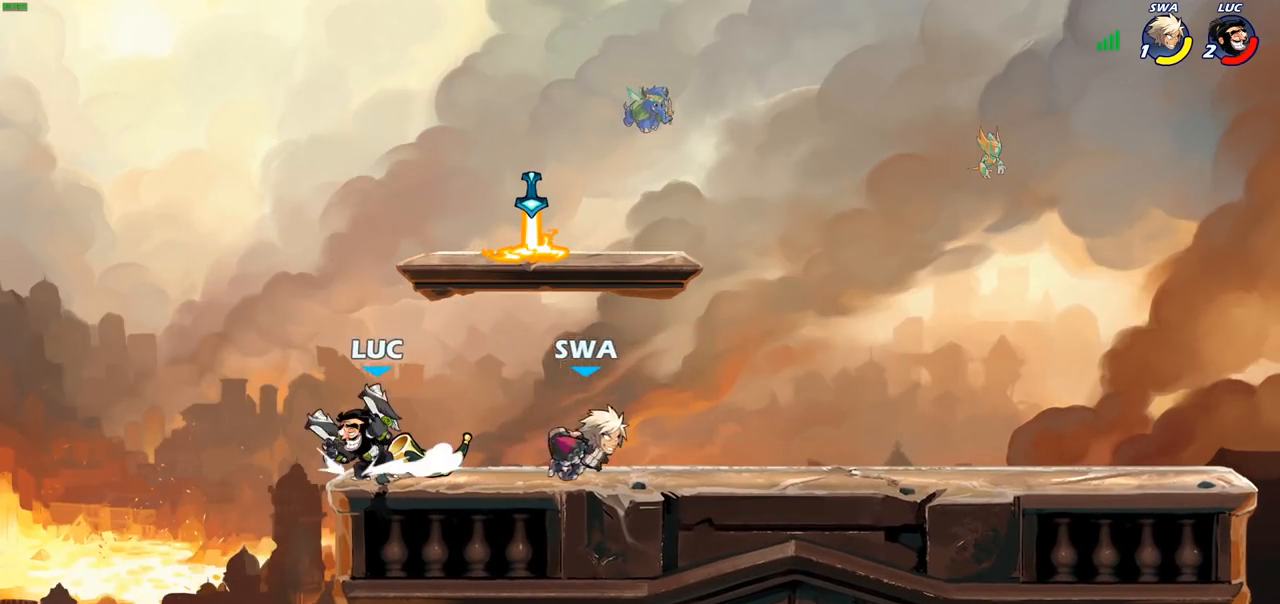
{"buttons": [], "left_stick": "center", "right_stick": "center", "events": [[17, "left_stick", "right"], [133, "CROSS", "down"], [200, "left_stick", "down"], [217, "SQUARE", "down"], [283, "CROSS", "up"], [333, "SQUARE", "up"], [333, "left_stick", "center"]]}
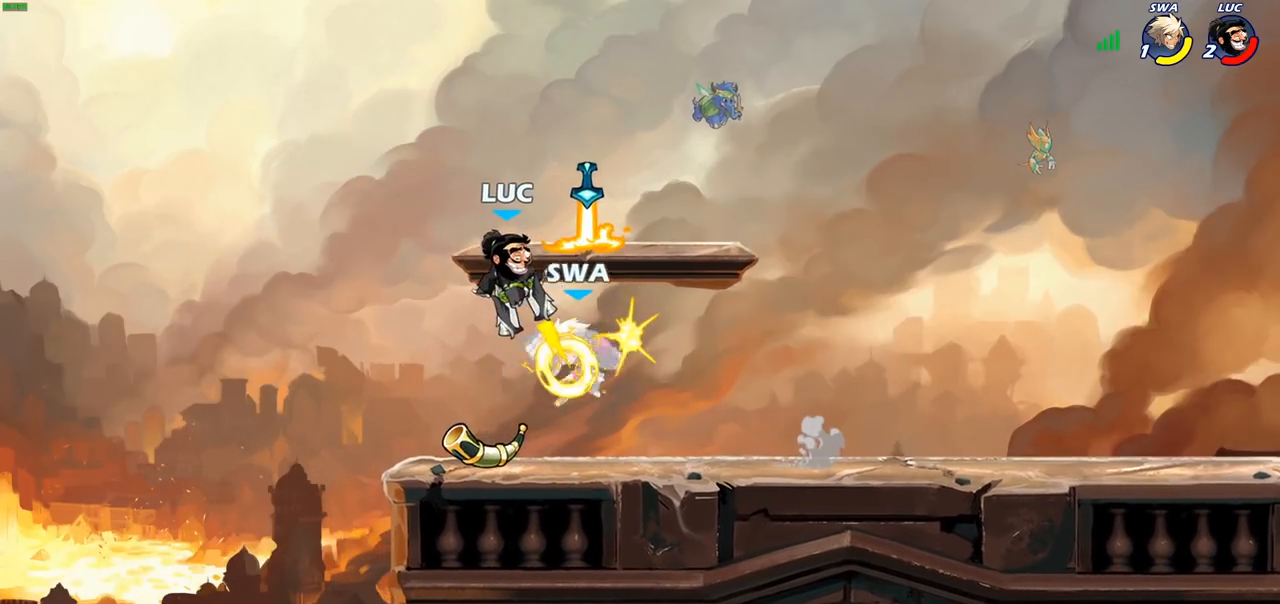
{"buttons": [], "left_stick": "center", "right_stick": "center", "events": []}
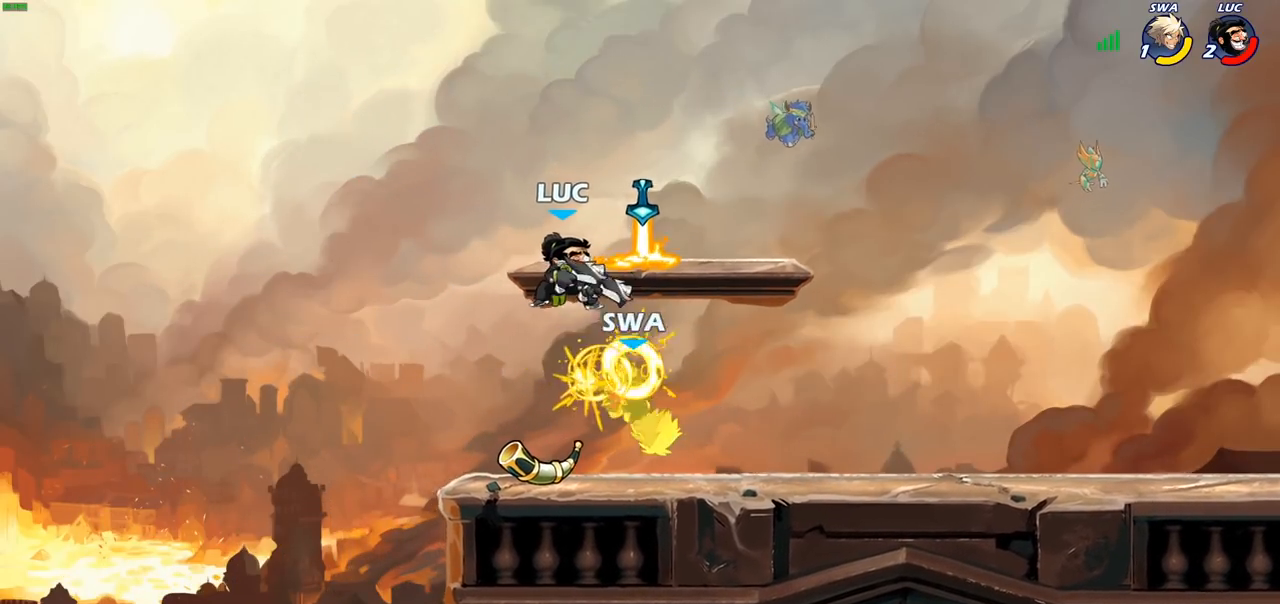
{"buttons": [], "left_stick": "center", "right_stick": "center", "events": [[50, "R2", "down"], [83, "left_stick", "down"], [117, "SQUARE", "down"], [200, "R2", "up"], [200, "SQUARE", "up"], [233, "left_stick", "center"]]}
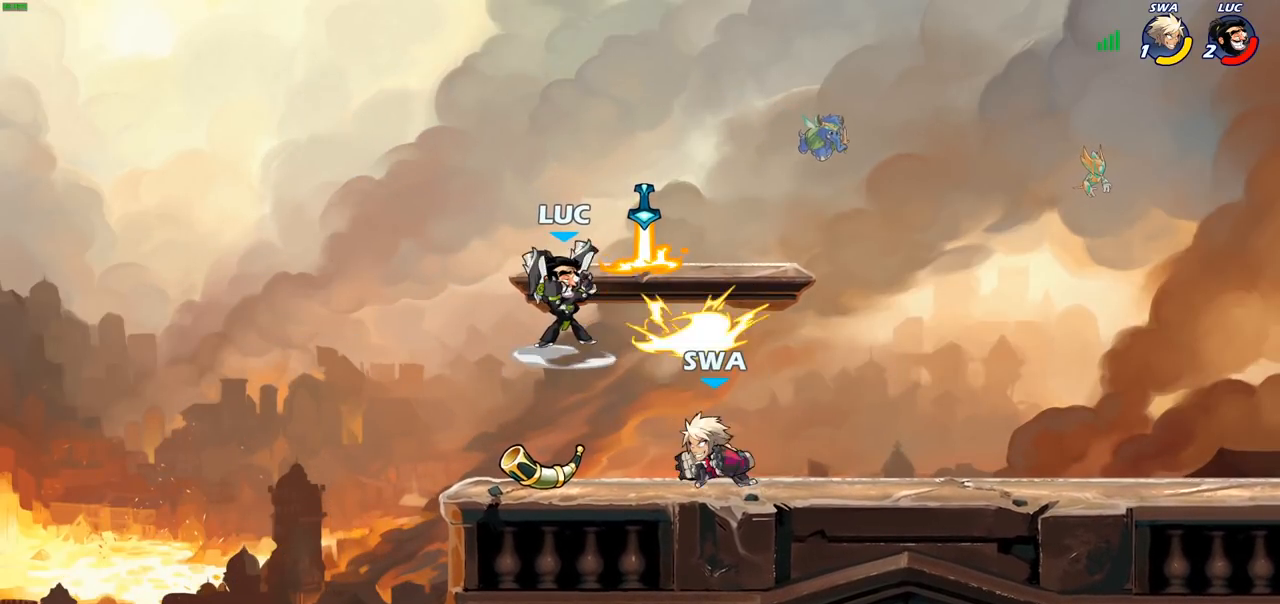
{"buttons": ["CROSS", "R2"], "left_stick": "down-left", "right_stick": "center", "events": [[233, "left_stick", "down-left"], [350, "CROSS", "down"], [383, "R2", "down"]]}
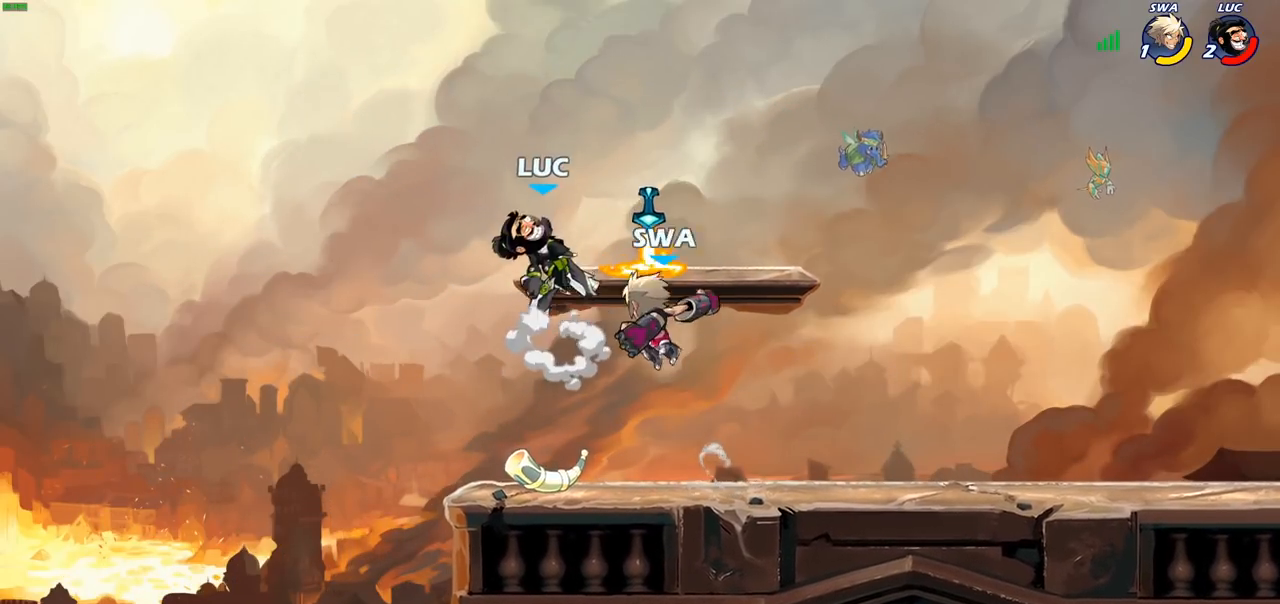
{"buttons": ["SQUARE"], "left_stick": "down", "right_stick": "center", "events": [[150, "CROSS", "up"], [150, "left_stick", "down-right"], [183, "R2", "up"], [317, "left_stick", "down"], [450, "SQUARE", "down"]]}
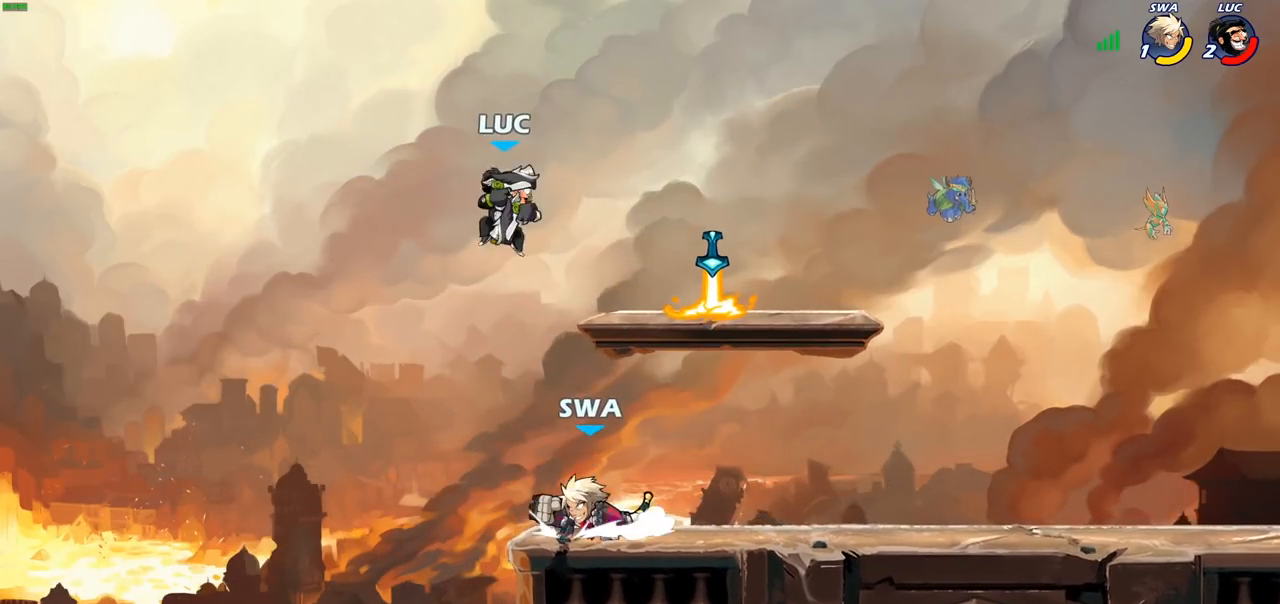
{"buttons": [], "left_stick": "right", "right_stick": "center", "events": [[17, "SQUARE", "up"], [50, "left_stick", "center"], [483, "left_stick", "right"]]}
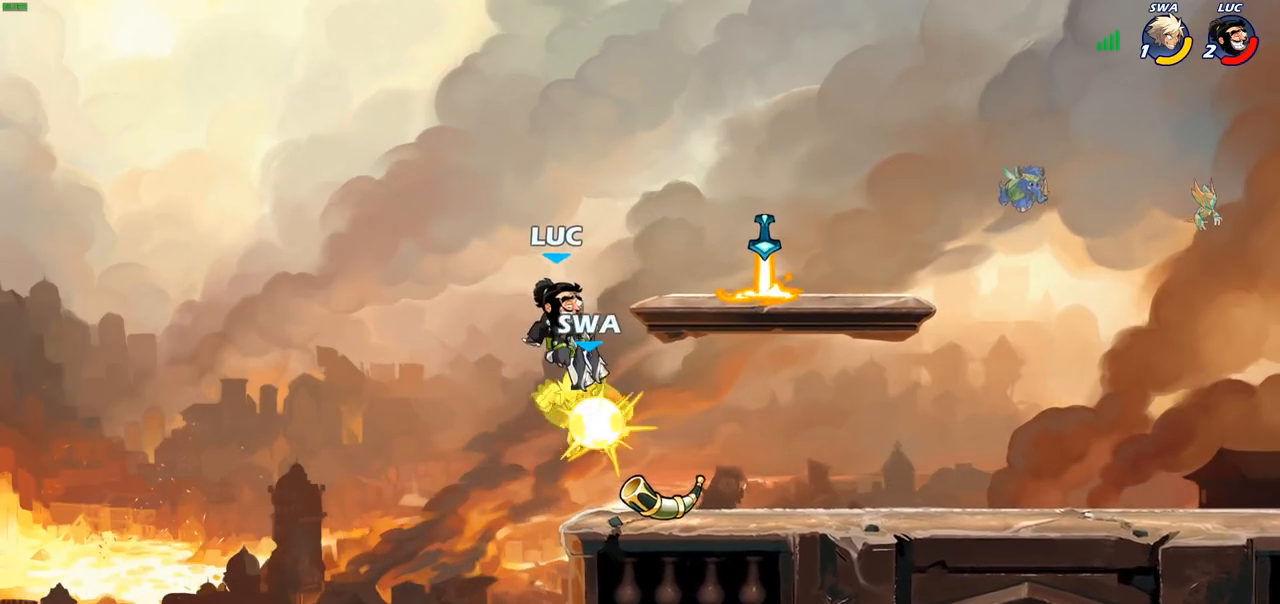
{"buttons": [], "left_stick": "right", "right_stick": "center", "events": []}
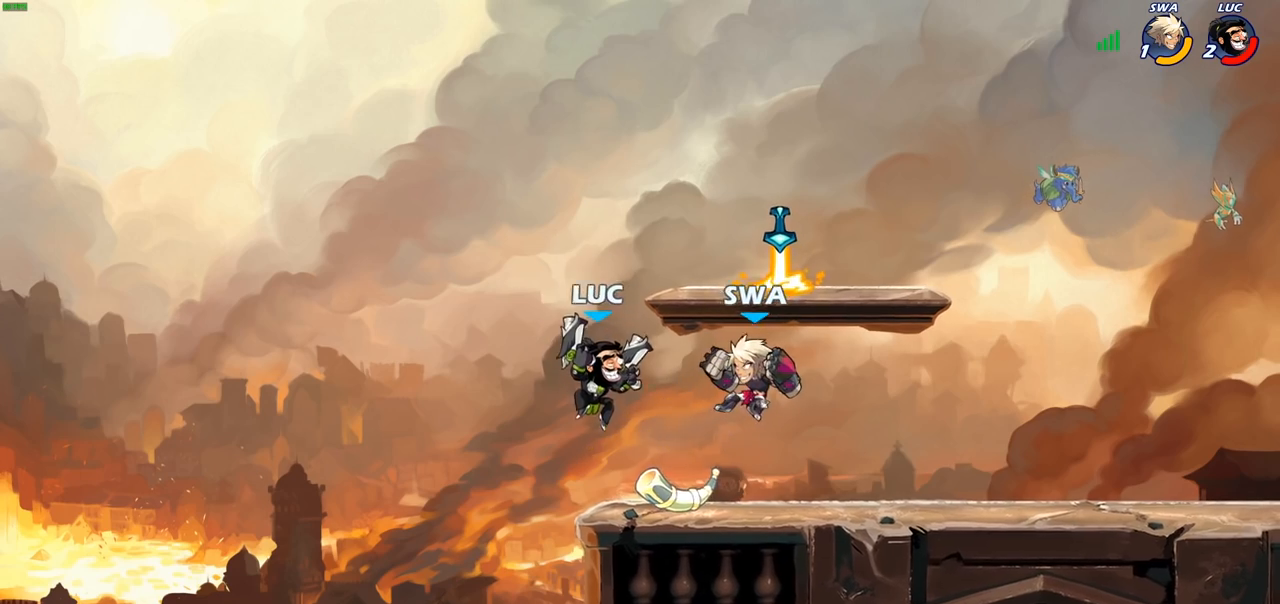
{"buttons": ["CIRCLE"], "left_stick": "down", "right_stick": "center", "events": [[167, "CROSS", "down"], [200, "left_stick", "down"], [233, "CIRCLE", "down"], [250, "CROSS", "up"]]}
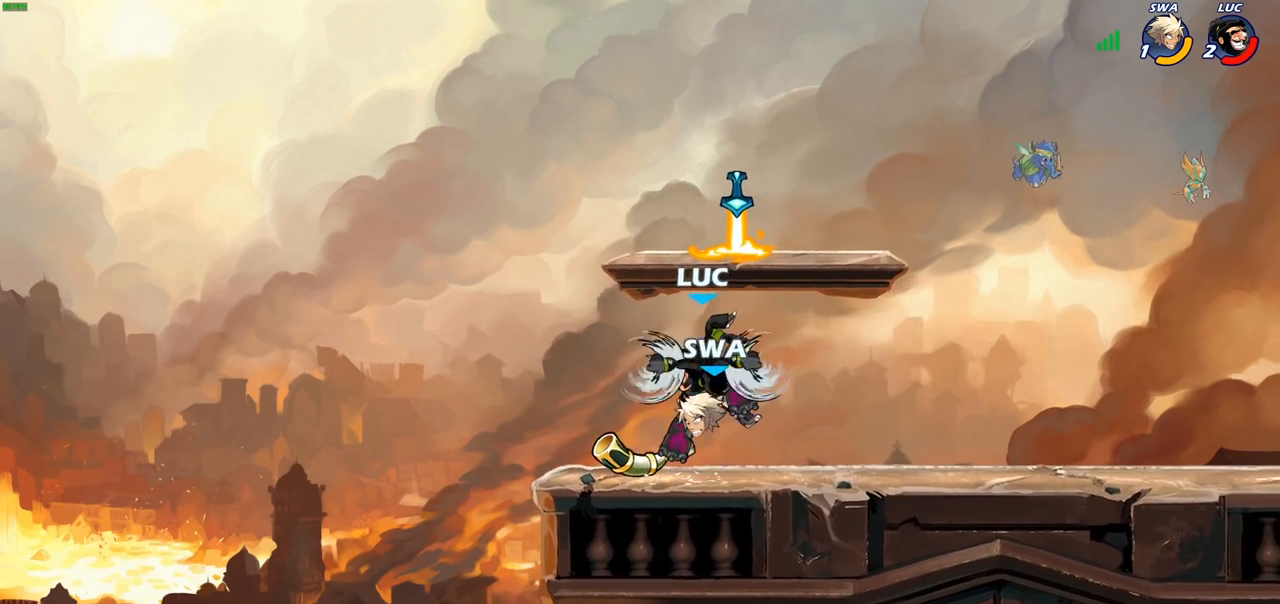
{"buttons": [], "left_stick": "right", "right_stick": "center", "events": [[200, "left_stick", "center"], [267, "CIRCLE", "up"], [367, "left_stick", "right"]]}
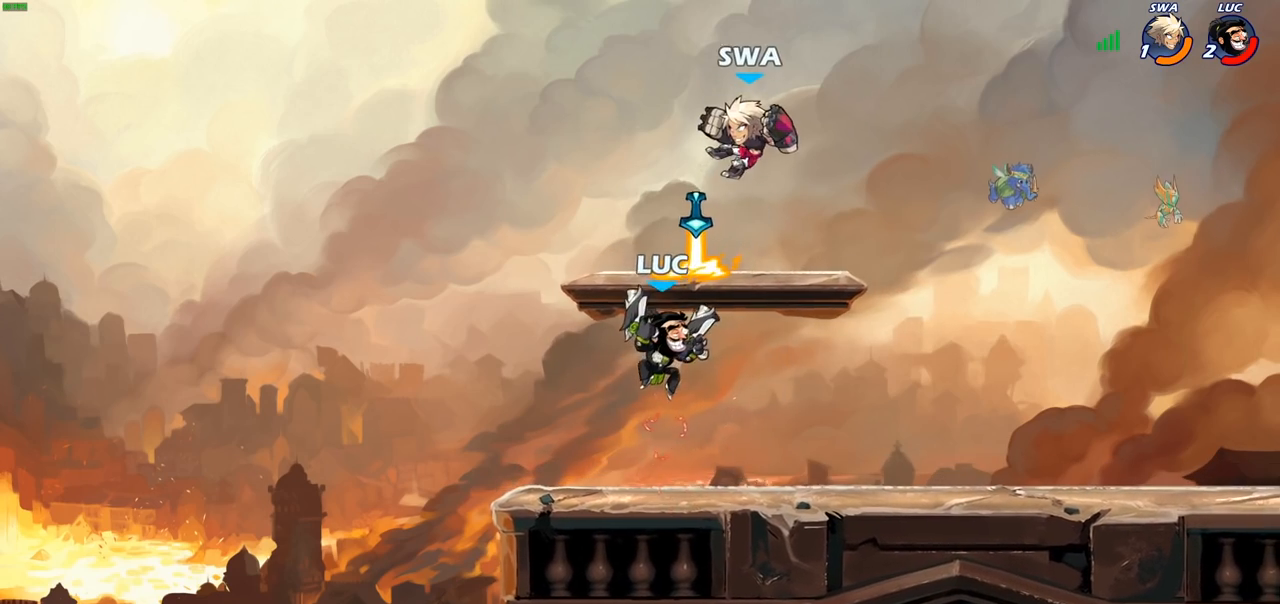
{"buttons": [], "left_stick": "left", "right_stick": "center", "events": [[17, "CROSS", "down"], [100, "CIRCLE", "down"], [117, "CROSS", "up"], [217, "CIRCLE", "up"], [350, "left_stick", "up"], [450, "left_stick", "left"]]}
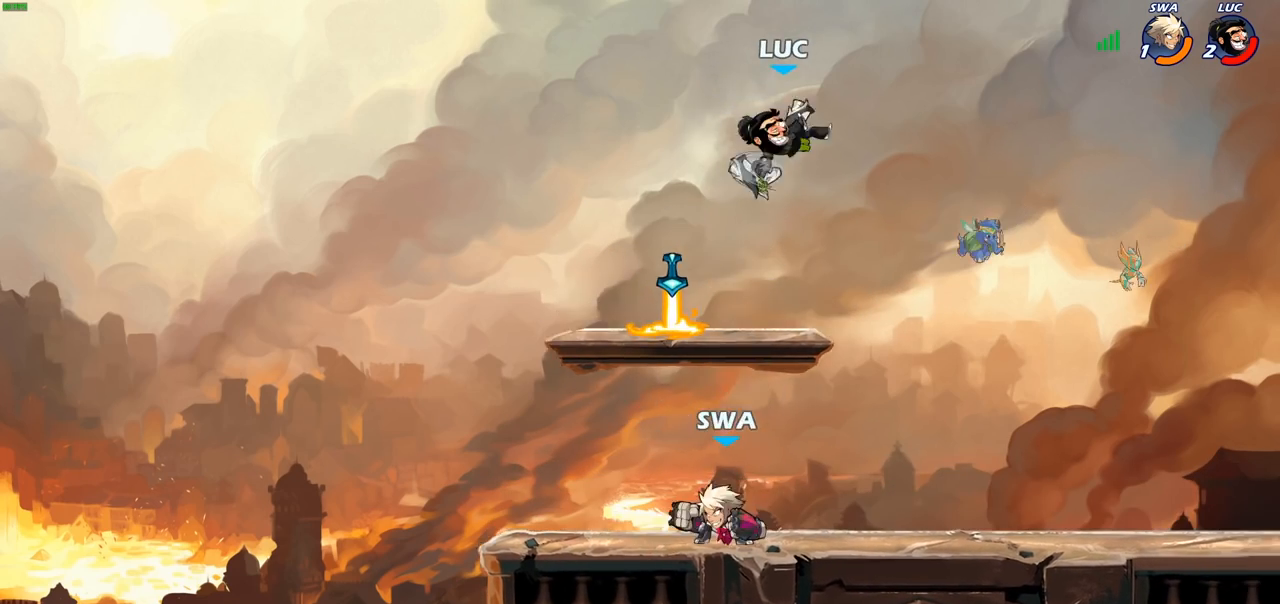
{"buttons": [], "left_stick": "left", "right_stick": "center", "events": []}